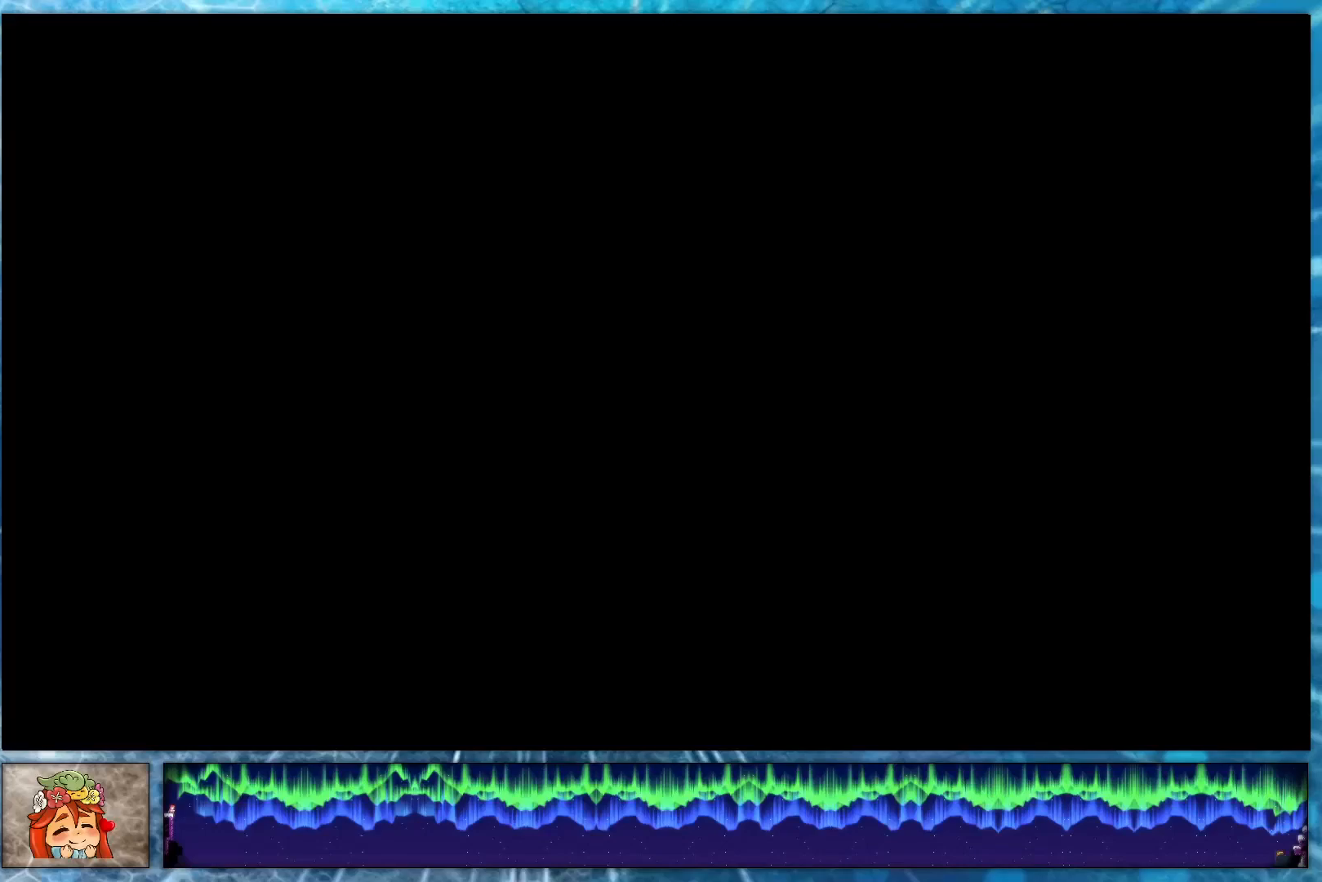
Gameplay with a controller (PlayStation layout); each line is a JSON object with the inputs held at the frame after it. "events" lists button and stick changes between this image and that frame as [ms after this image, input, new state], when the widget could be followed in between. Not read: left_stick.
{"buttons": [], "right_stick": "center", "events": []}
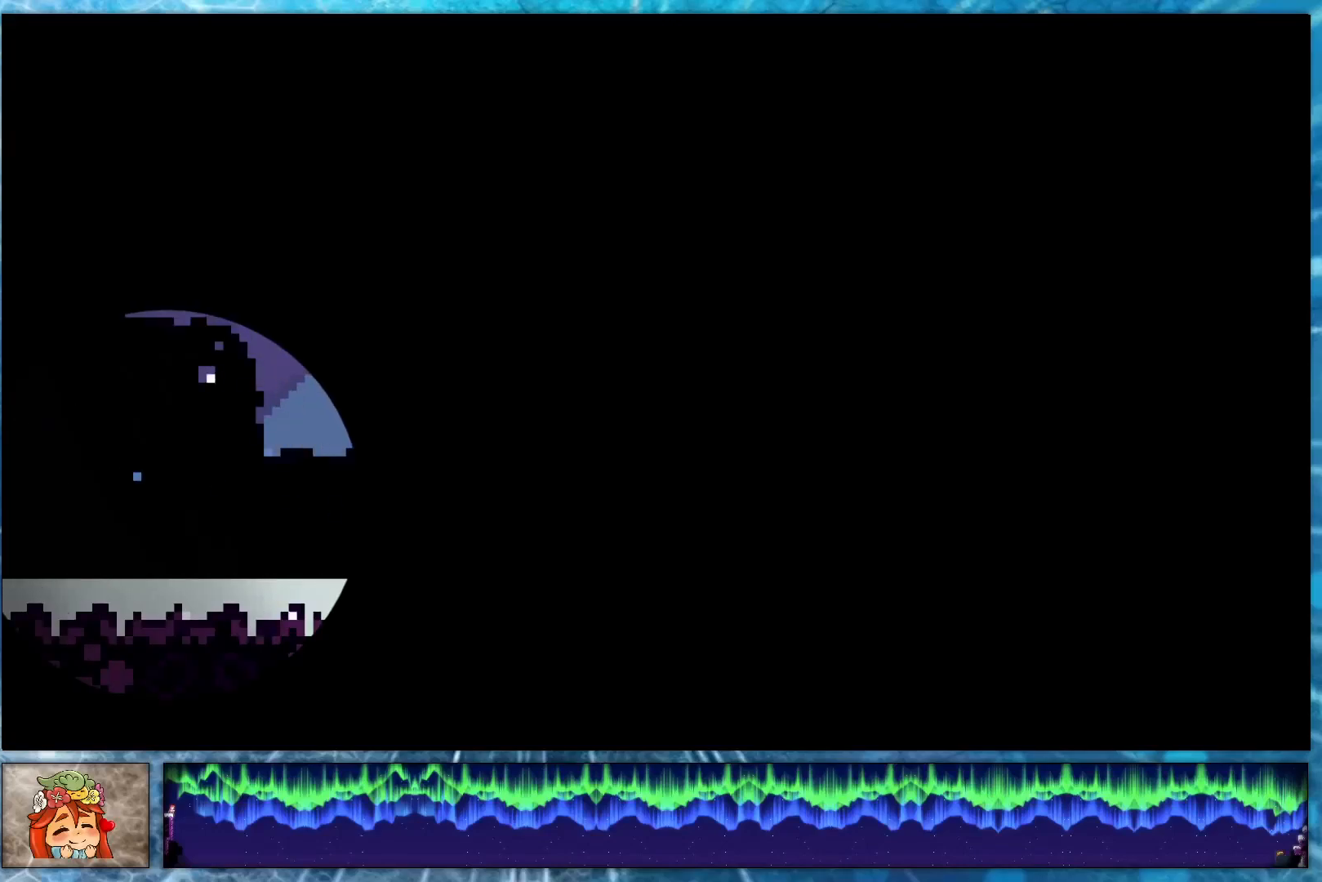
{"buttons": [], "right_stick": "center", "events": []}
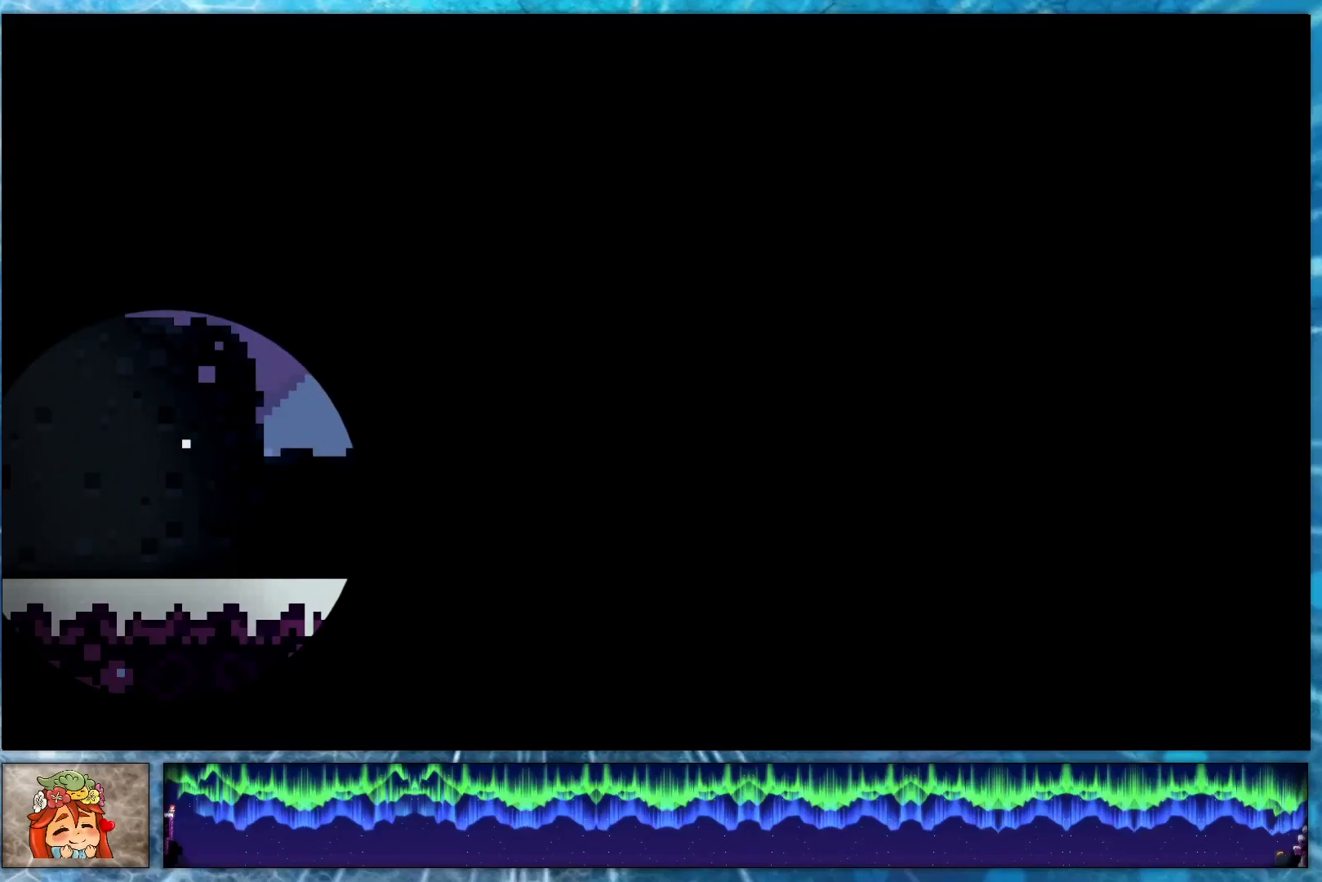
{"buttons": [], "right_stick": "center", "events": []}
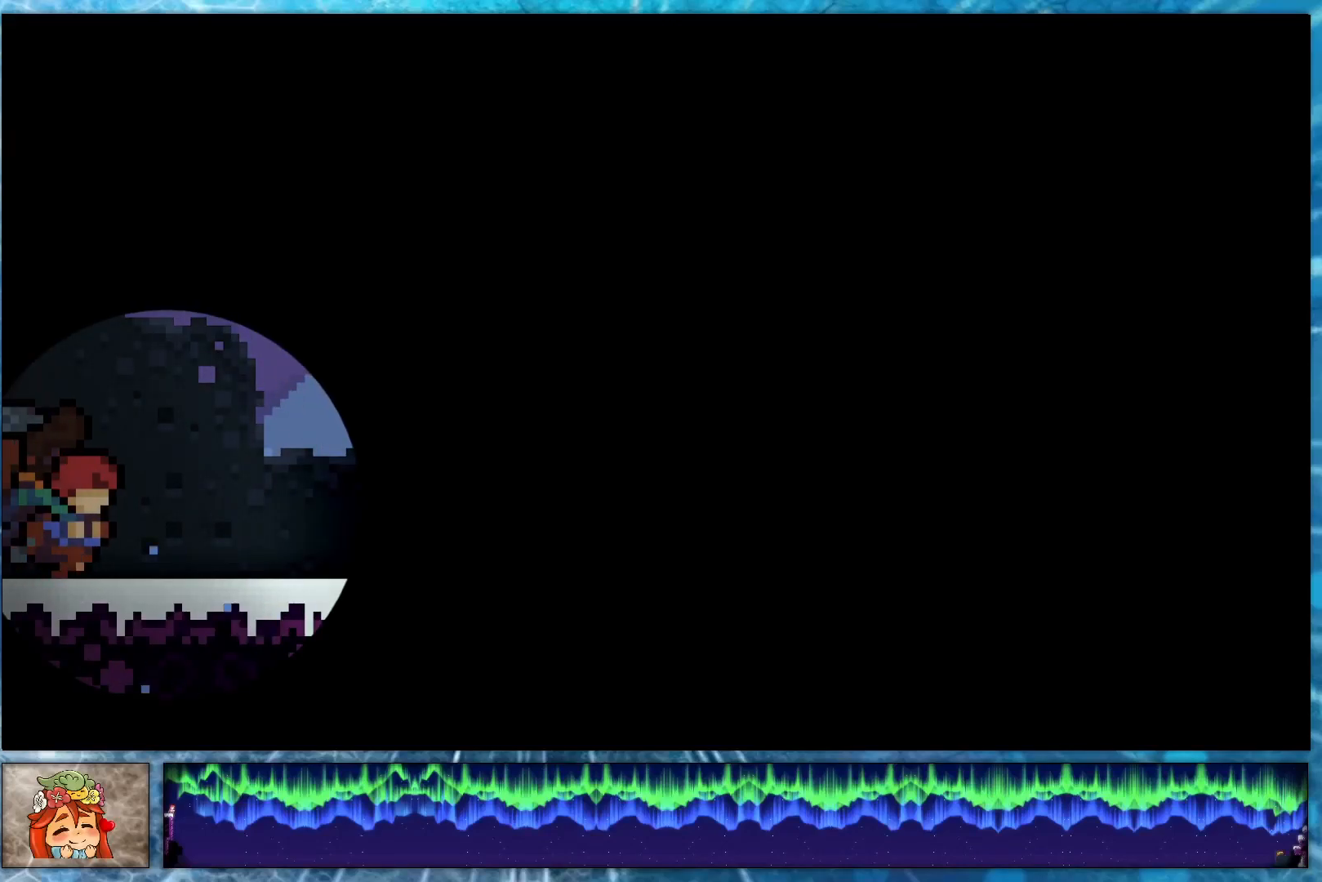
{"buttons": ["L1", "TOUCHPAD"], "right_stick": "center", "events": [[433, "TOUCHPAD", "down"], [483, "L1", "down"]]}
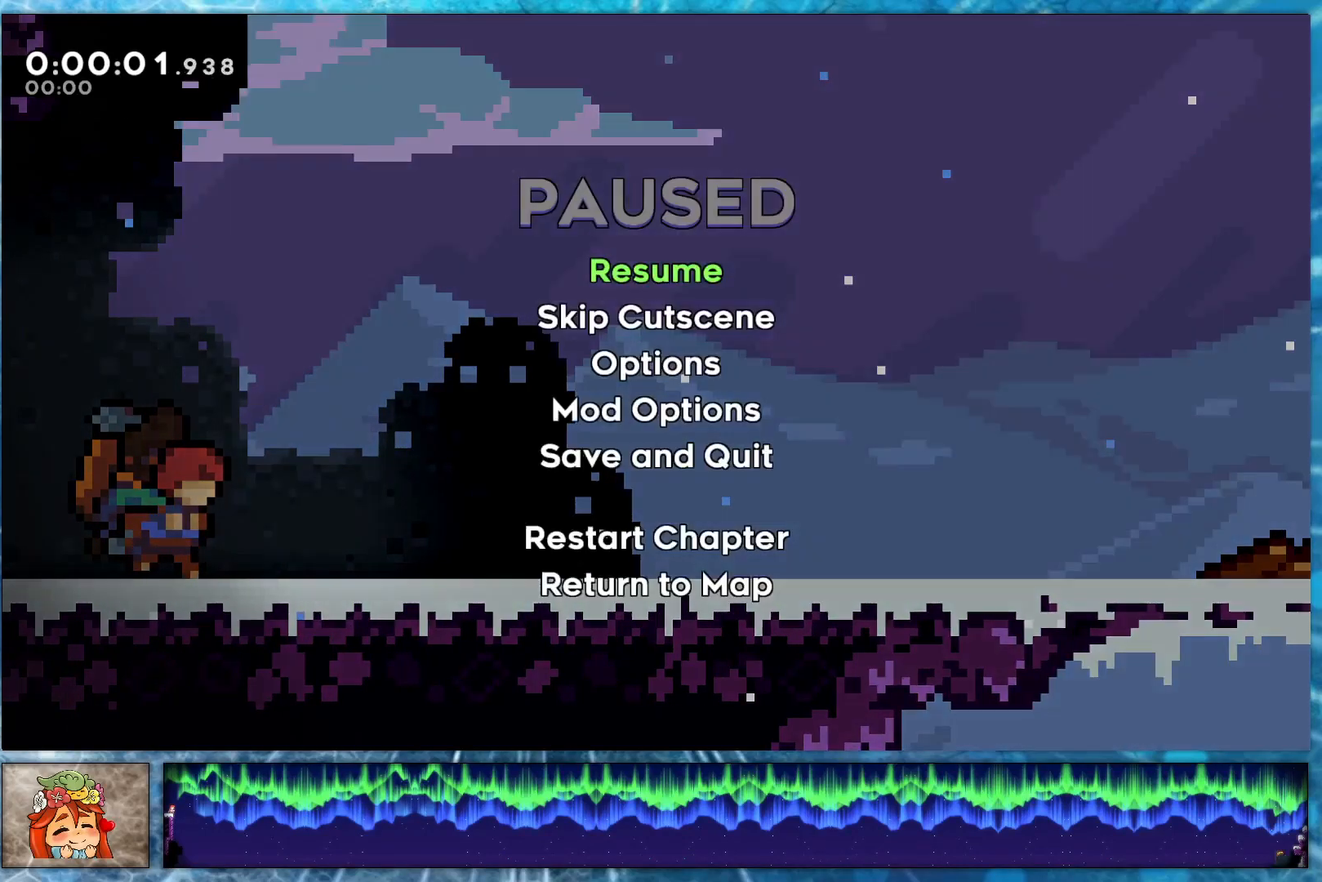
{"buttons": [], "right_stick": "center", "events": [[33, "TOUCHPAD", "up"], [117, "L1", "up"]]}
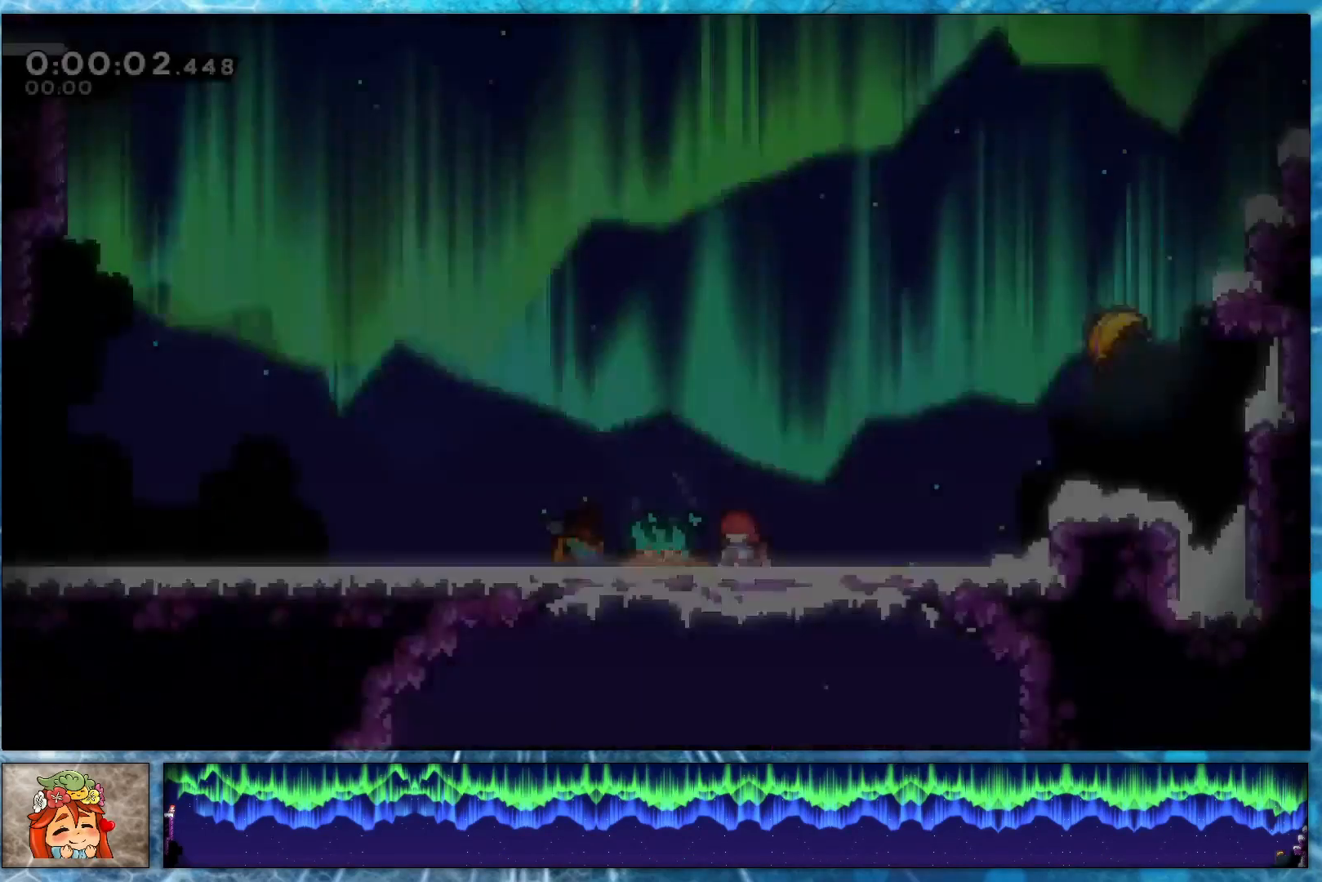
{"buttons": ["L1", "R1", "DPAD_UP"], "right_stick": "center", "events": [[50, "DPAD_RIGHT", "down"], [67, "R2", "down"], [217, "R2", "up"], [283, "R1", "down"], [450, "DPAD_UP", "down"], [483, "DPAD_RIGHT", "up"], [483, "L1", "down"]]}
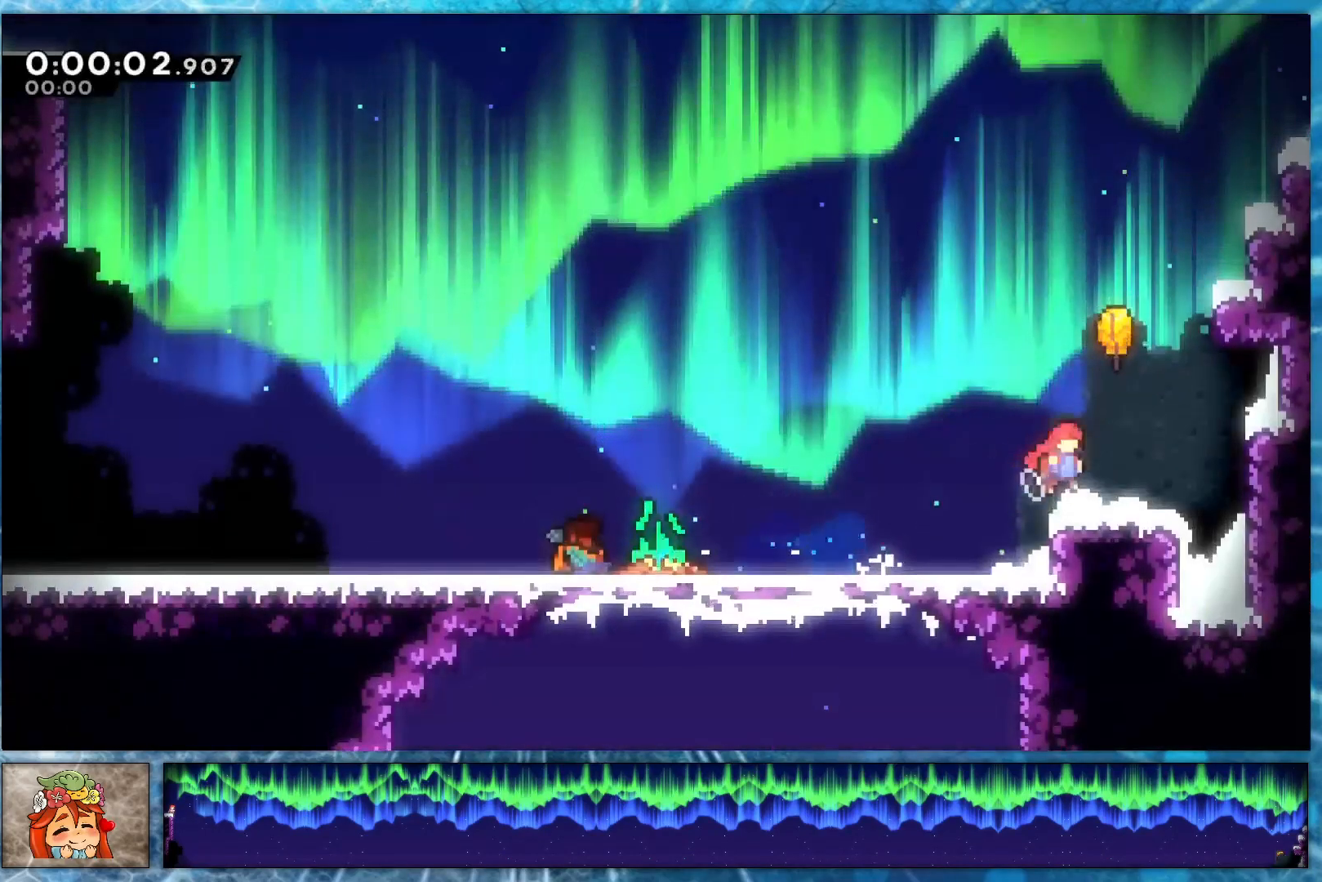
{"buttons": ["DPAD_UP", "DPAD_LEFT"], "right_stick": "center", "events": [[17, "R1", "up"], [167, "DPAD_LEFT", "down"], [183, "L1", "up"]]}
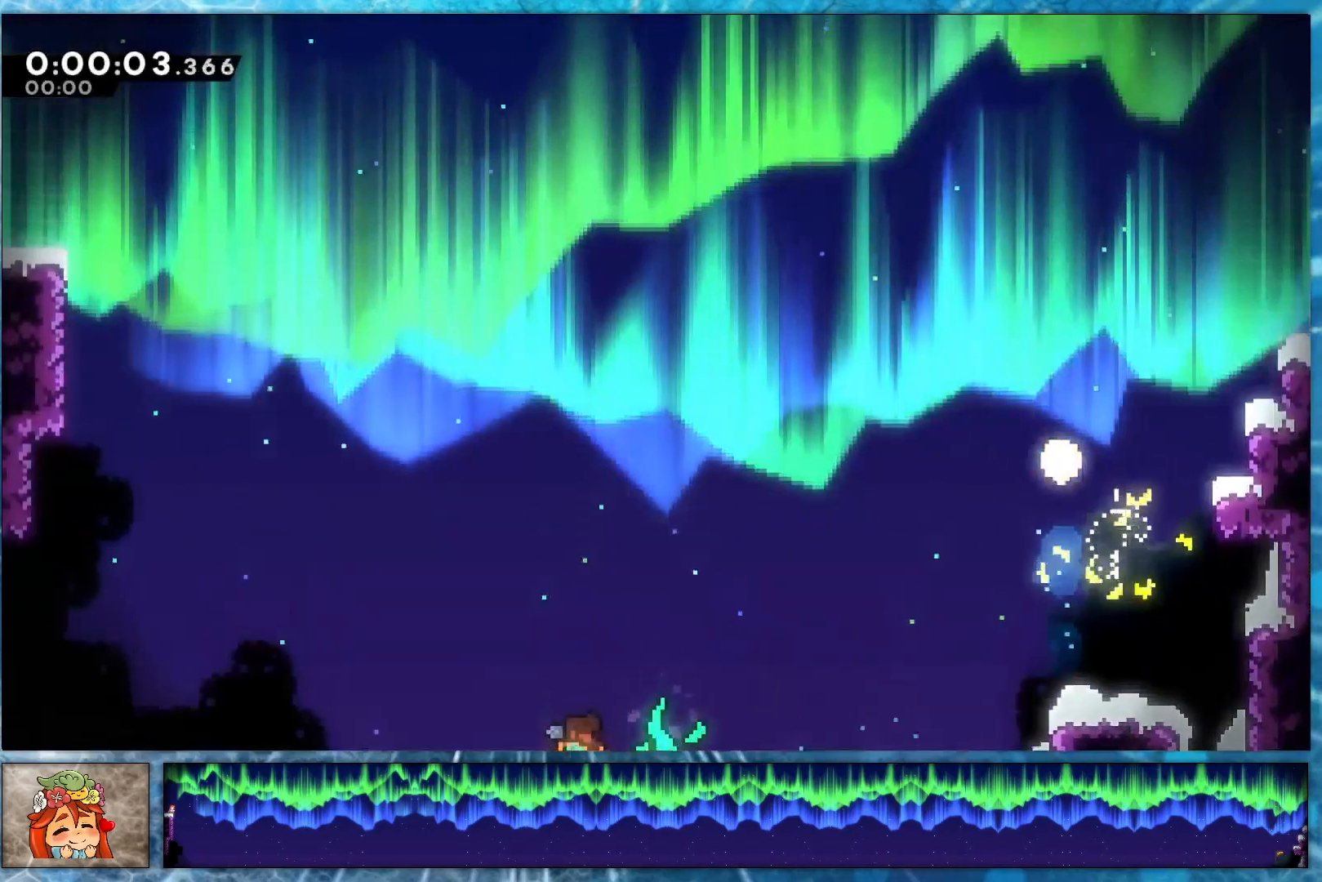
{"buttons": [], "right_stick": "up", "events": [[167, "right_stick", "up"], [183, "DPAD_LEFT", "up"], [217, "DPAD_UP", "up"]]}
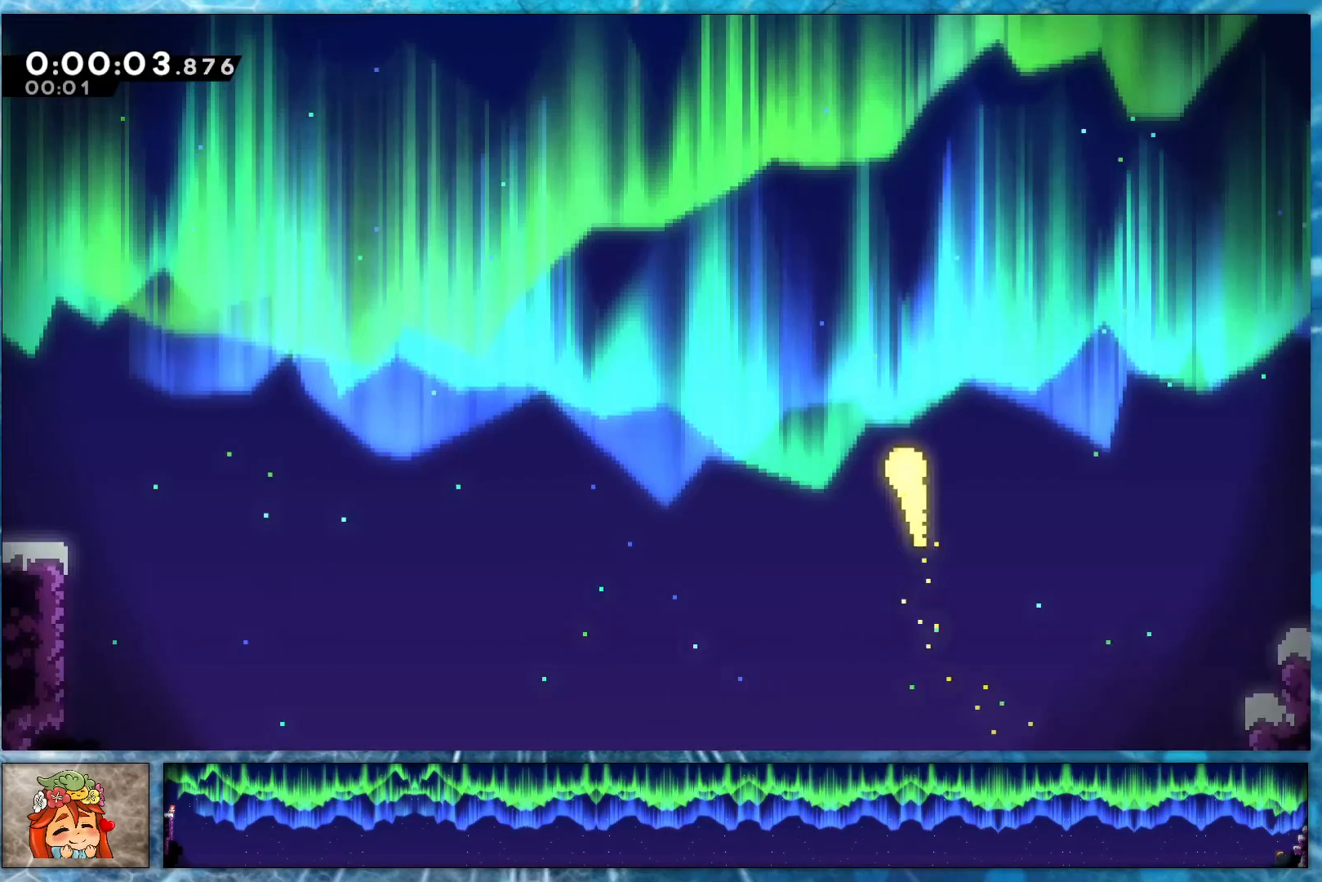
{"buttons": [], "right_stick": "up", "events": []}
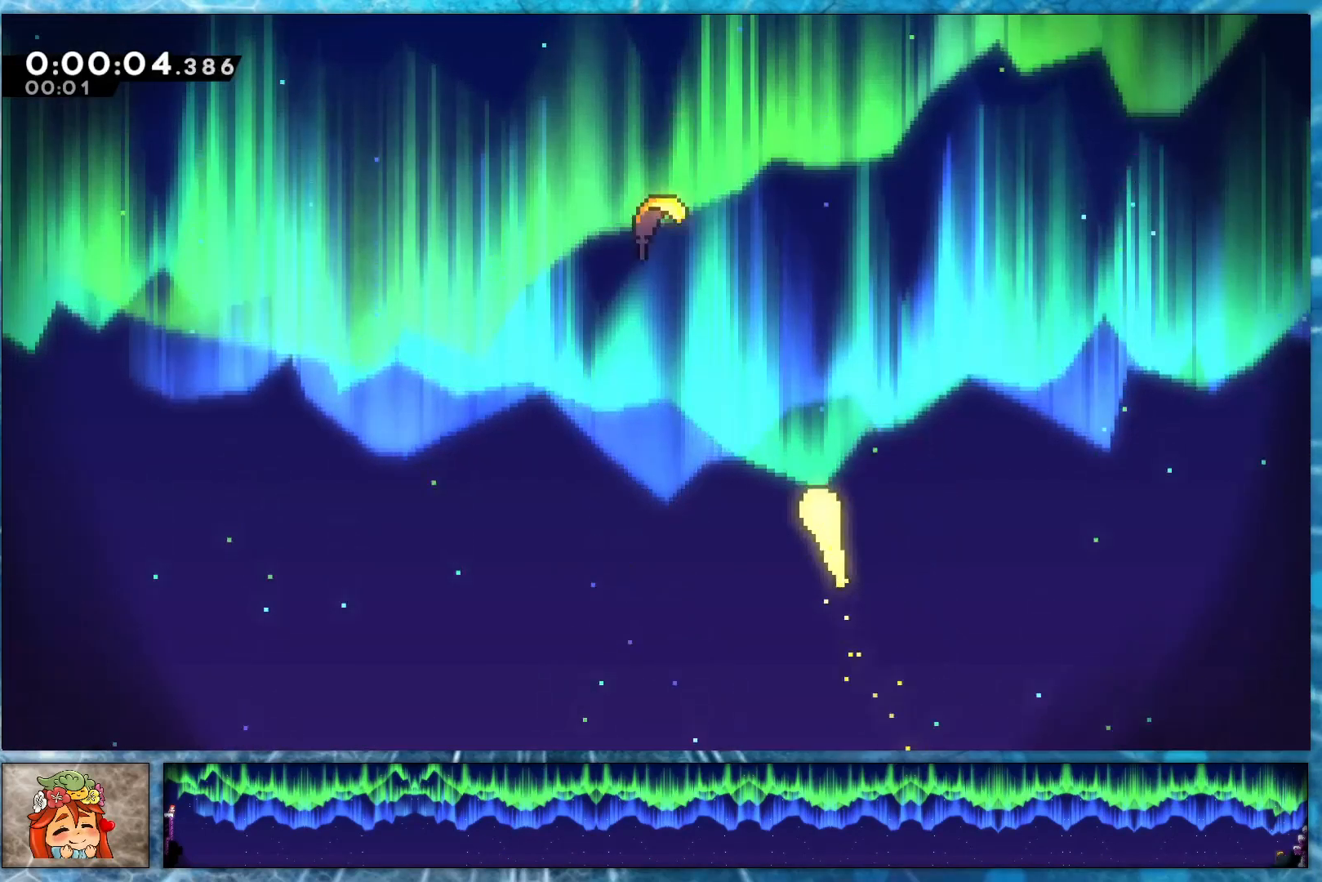
{"buttons": [], "right_stick": "up", "events": []}
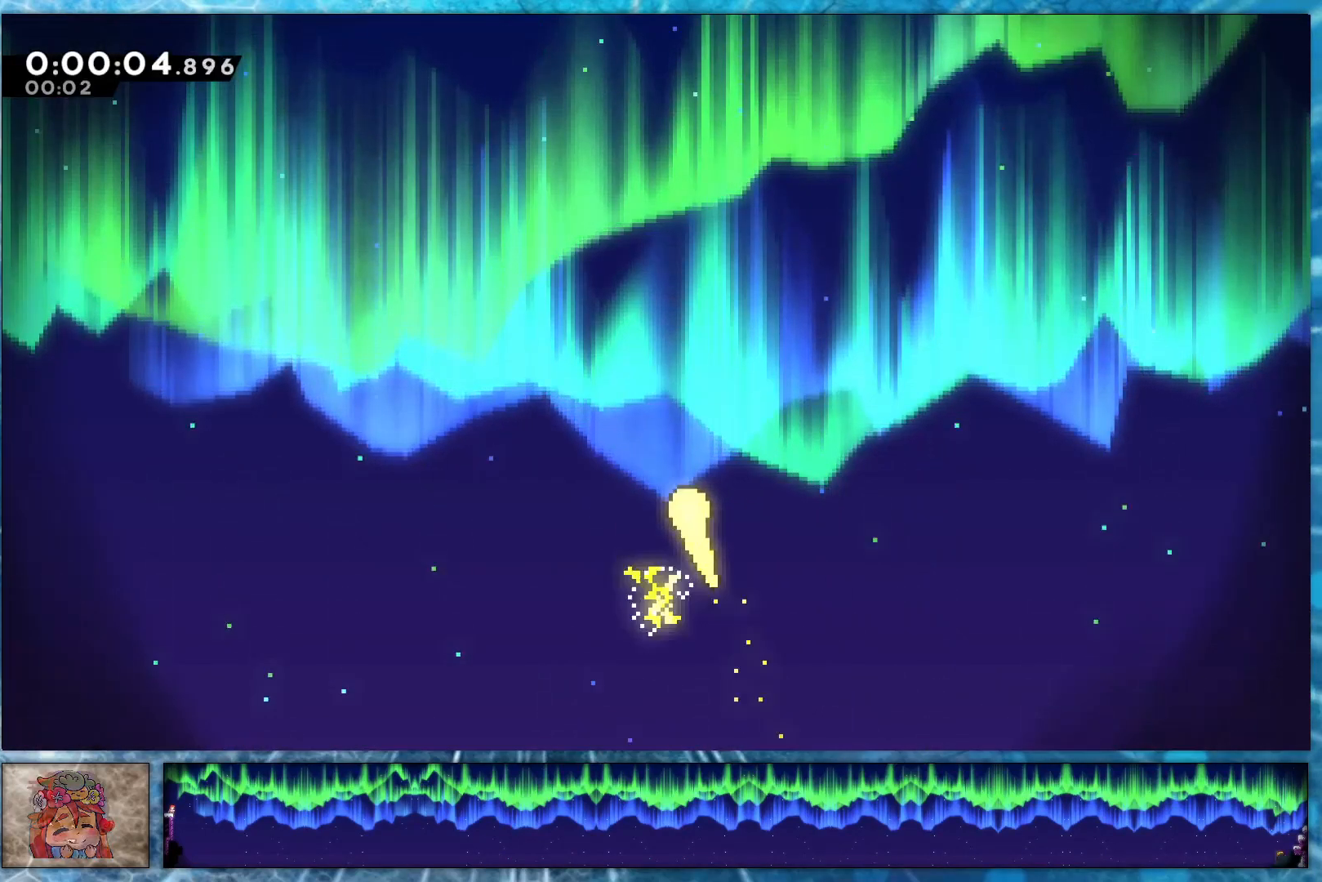
{"buttons": [], "right_stick": "up", "events": []}
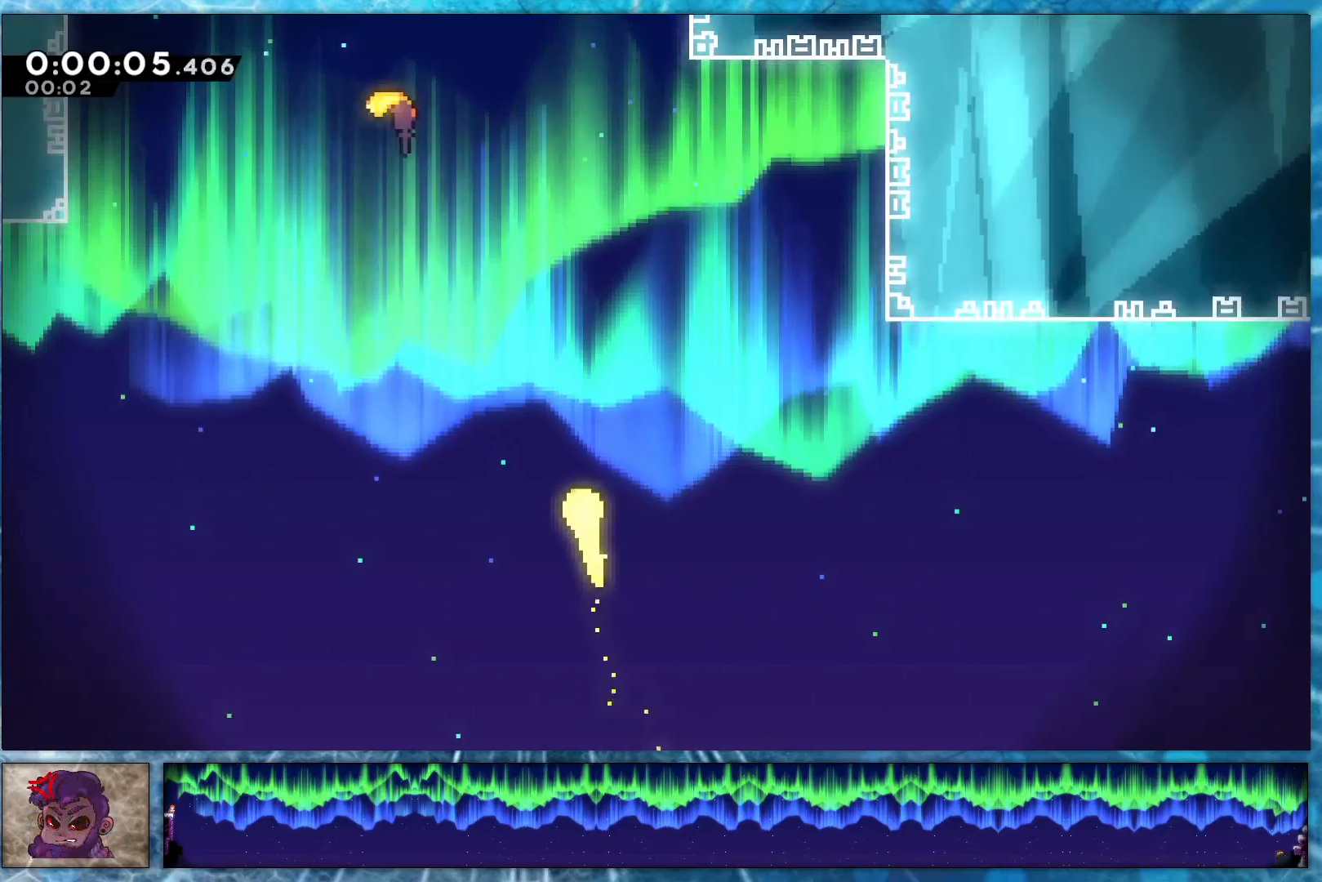
{"buttons": [], "right_stick": "up", "events": []}
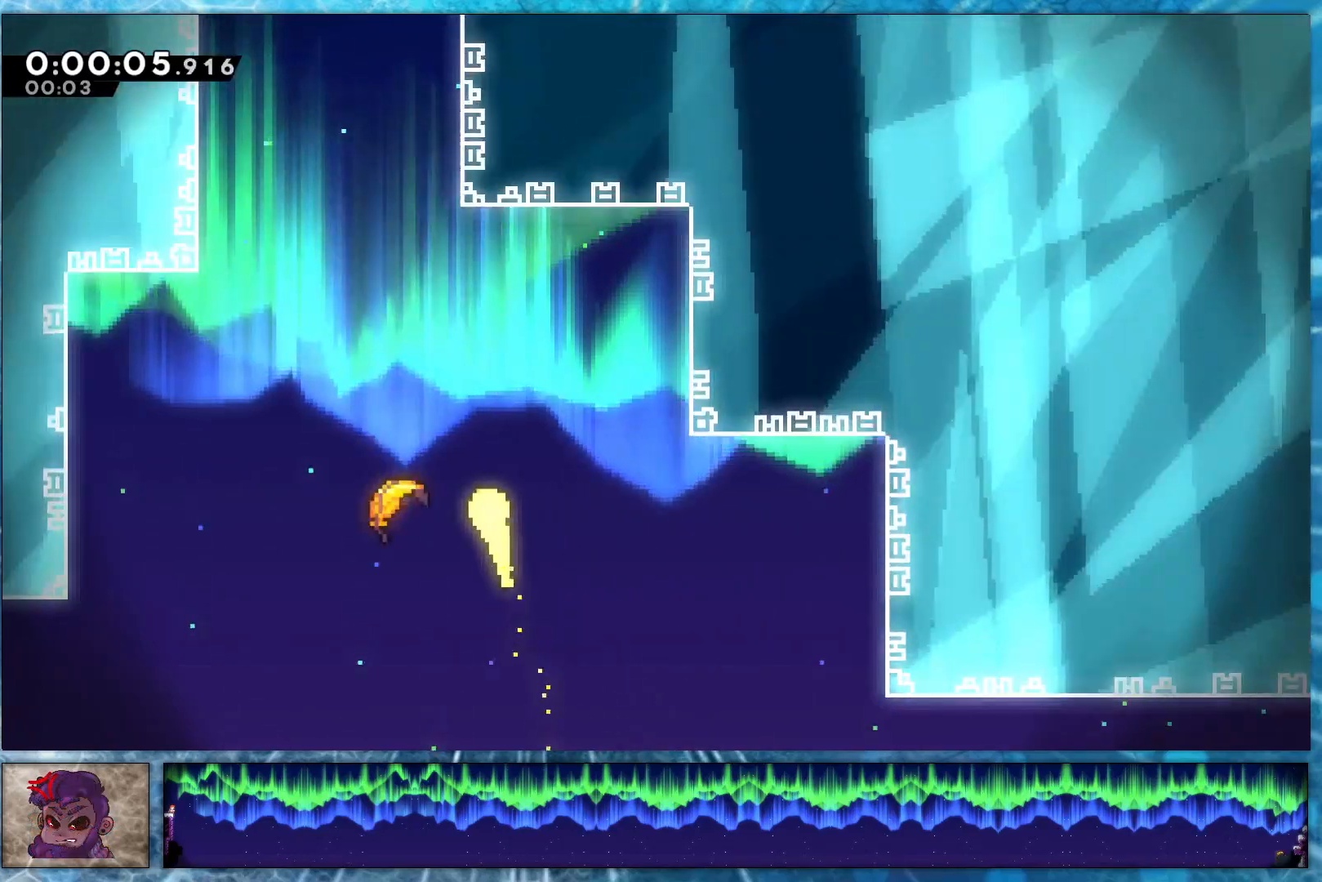
{"buttons": [], "right_stick": "up", "events": []}
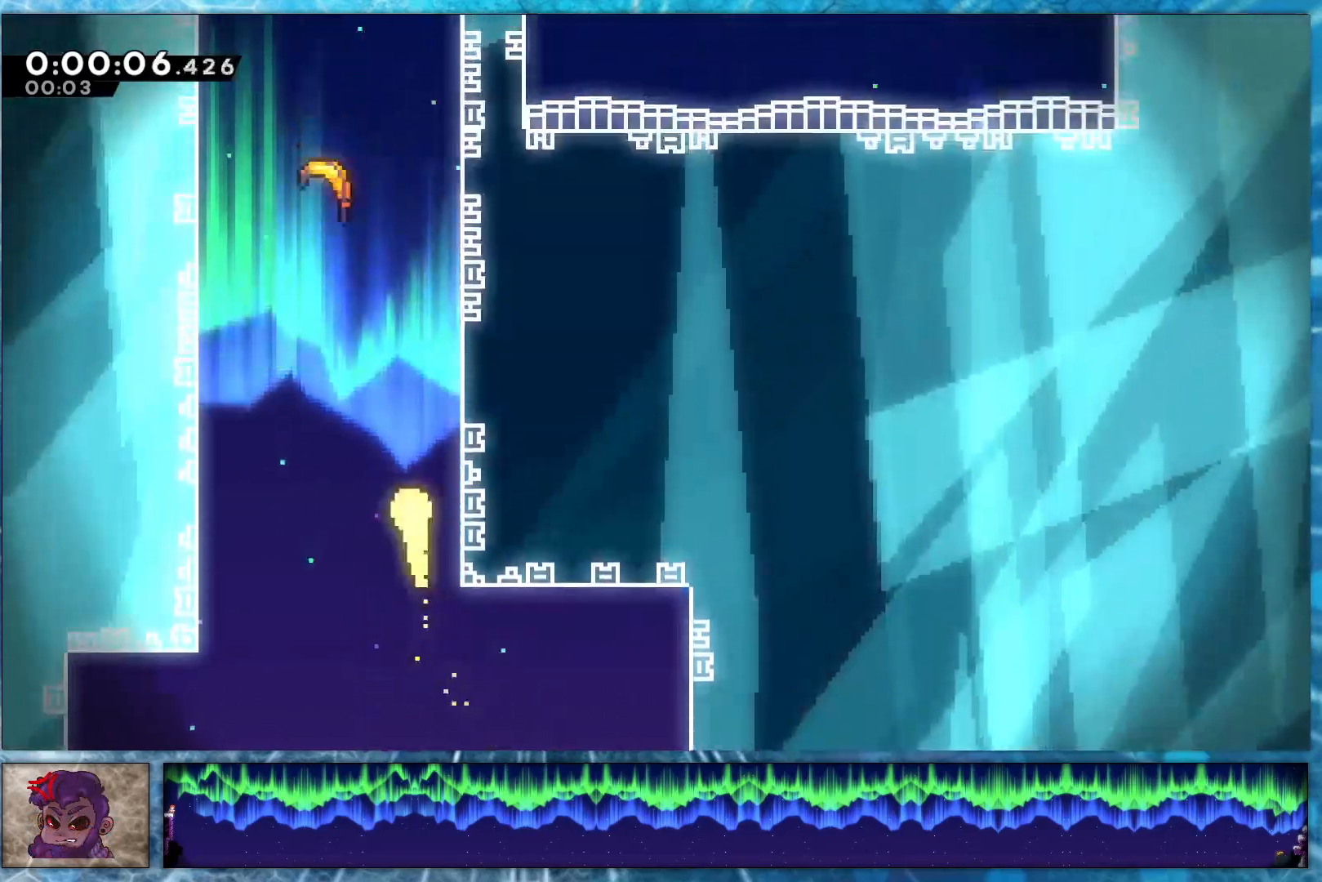
{"buttons": [], "right_stick": "up", "events": []}
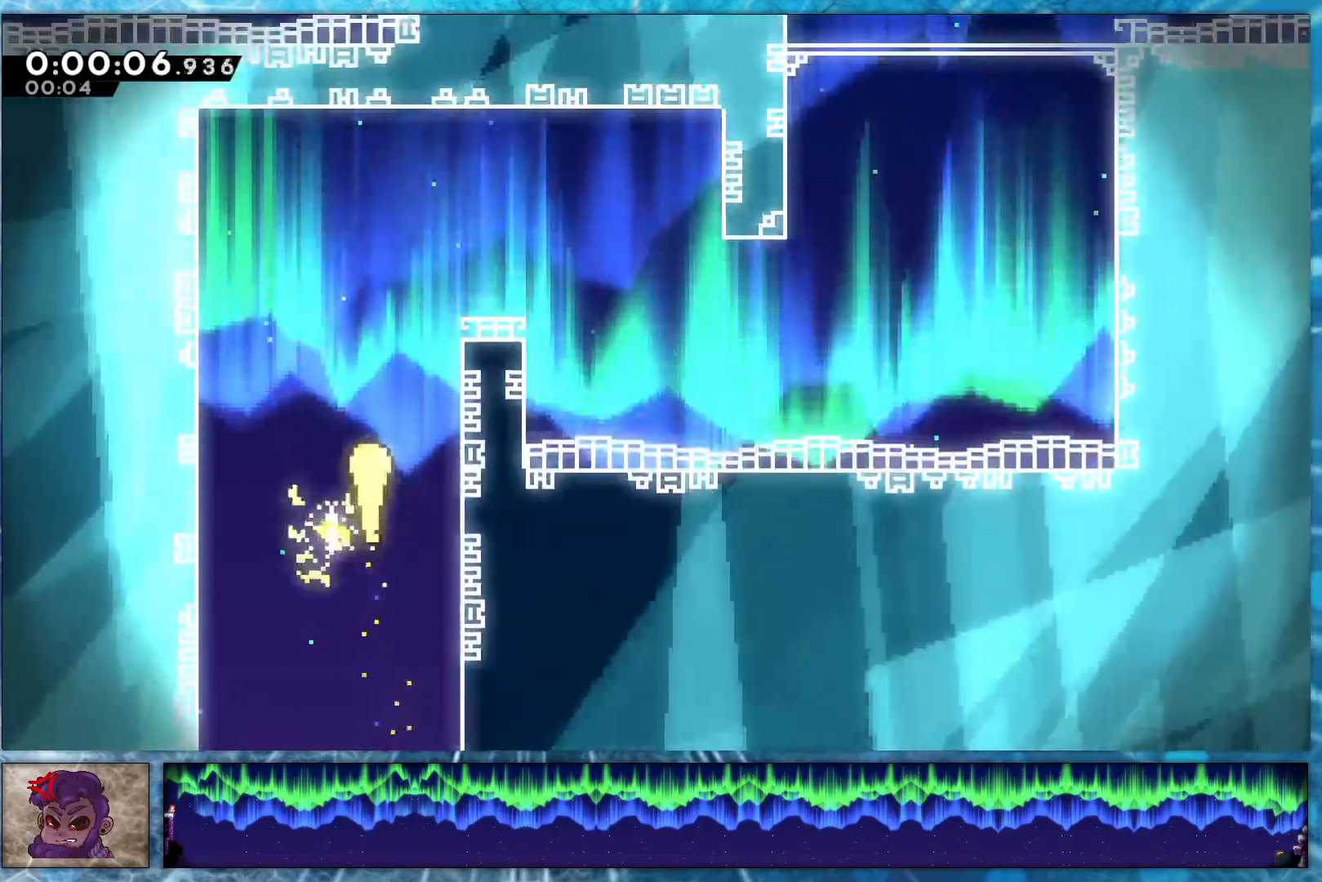
{"buttons": [], "right_stick": "right", "events": [[133, "right_stick", "up-right"], [300, "right_stick", "right"]]}
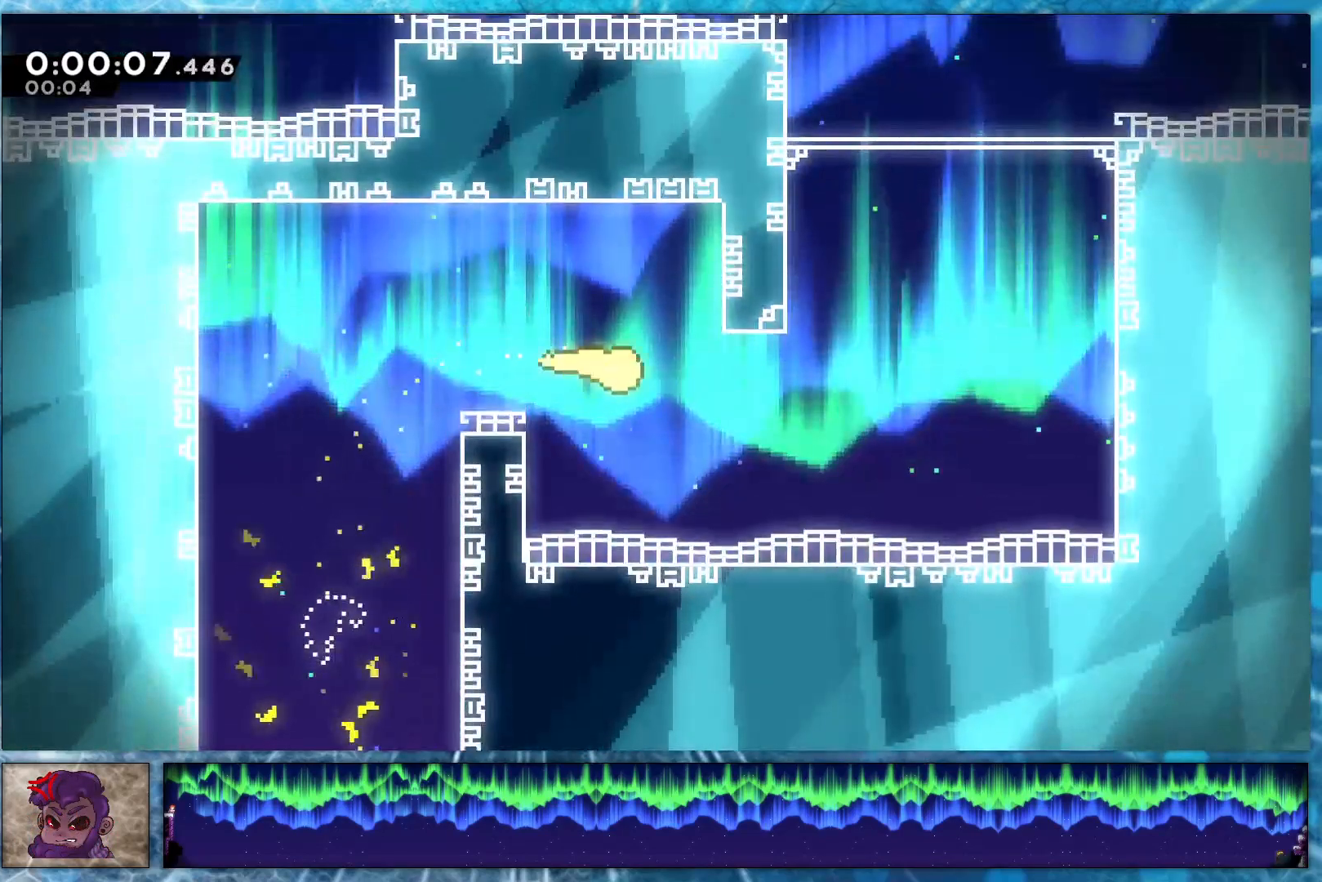
{"buttons": [], "right_stick": "up", "events": [[167, "right_stick", "up-right"], [283, "right_stick", "up"]]}
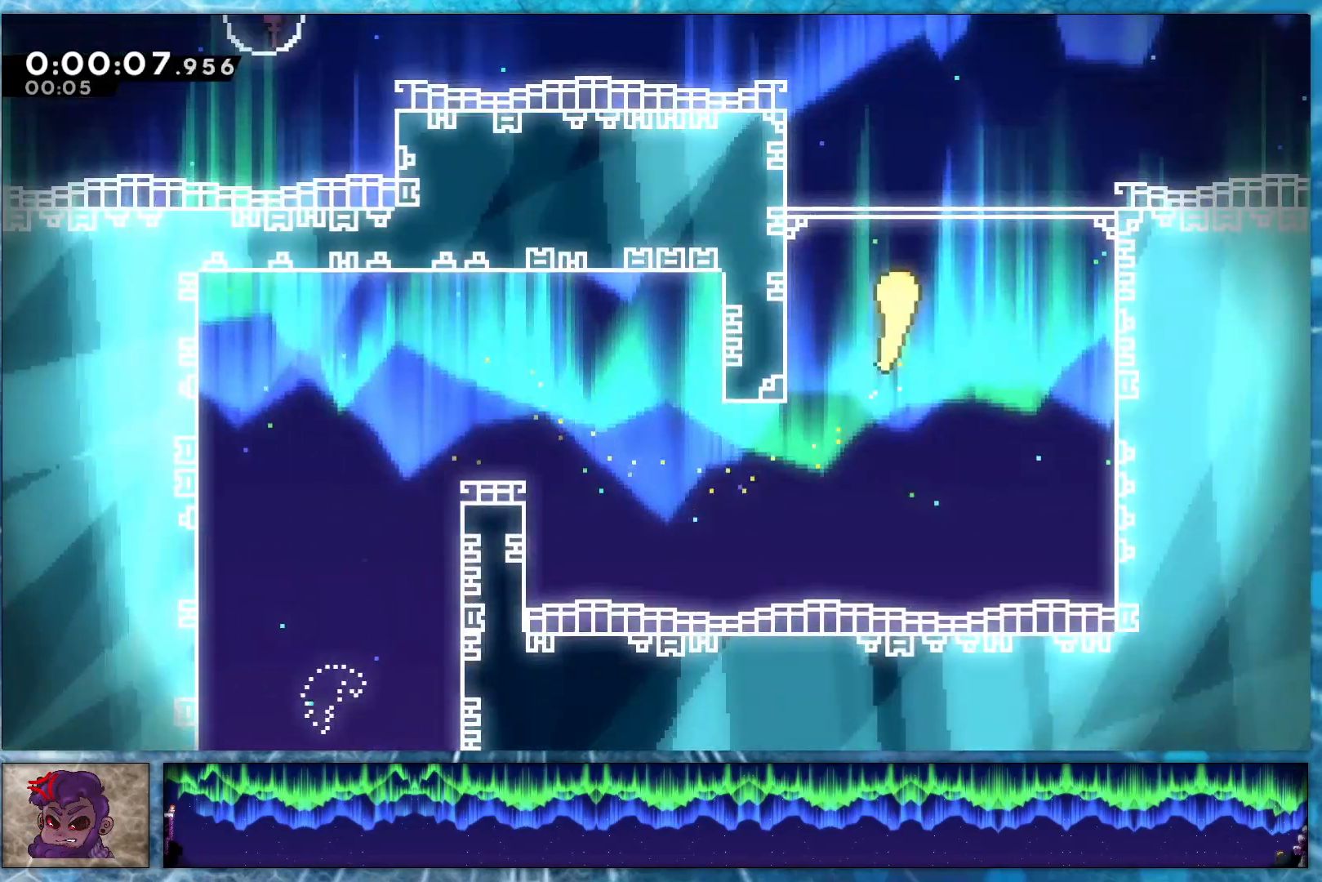
{"buttons": [], "right_stick": "up", "events": []}
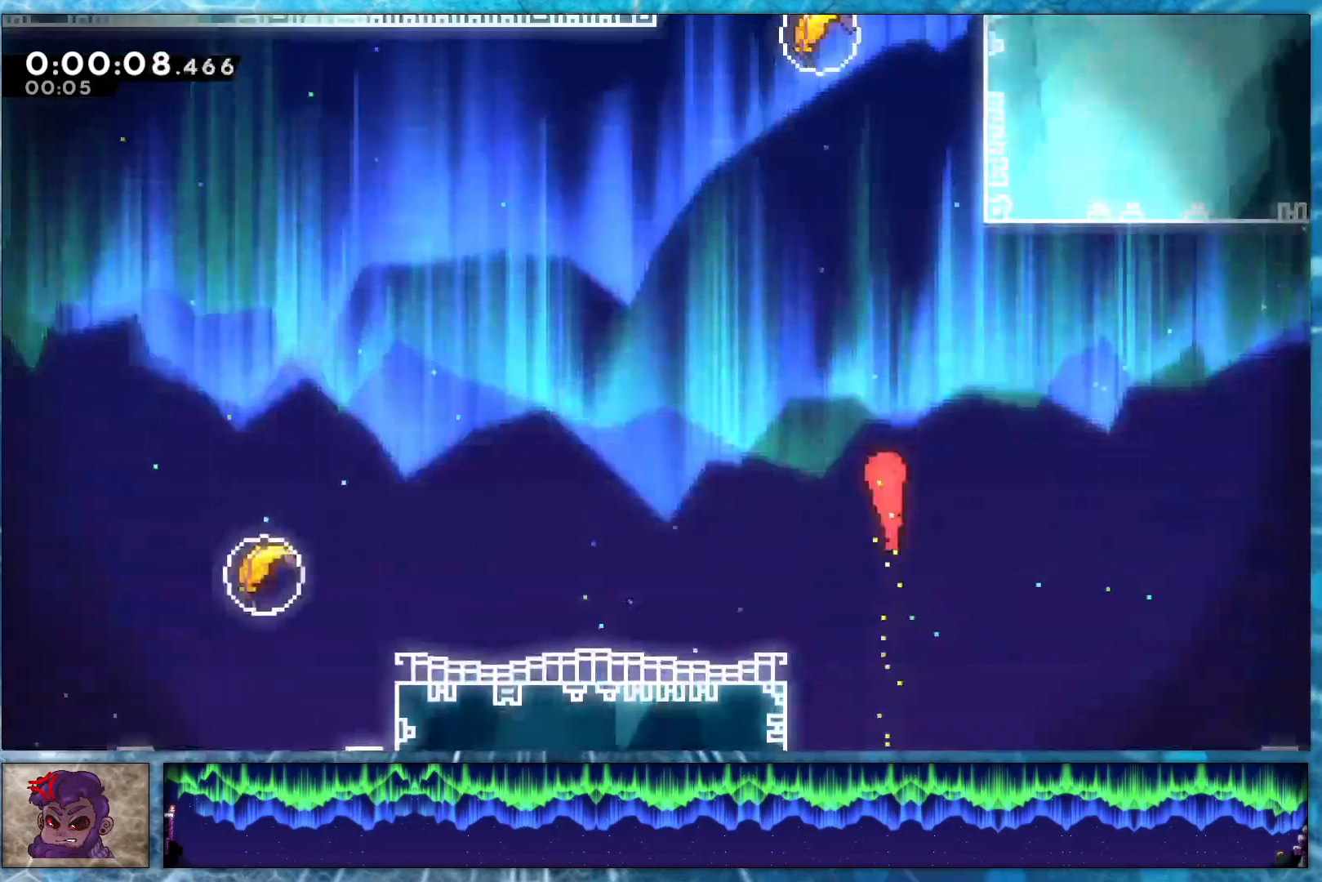
{"buttons": ["DPAD_UP", "DPAD_LEFT"], "right_stick": "center", "events": [[300, "DPAD_UP", "down"], [300, "L1", "down"], [350, "right_stick", "center"], [500, "DPAD_LEFT", "down"], [500, "L1", "up"]]}
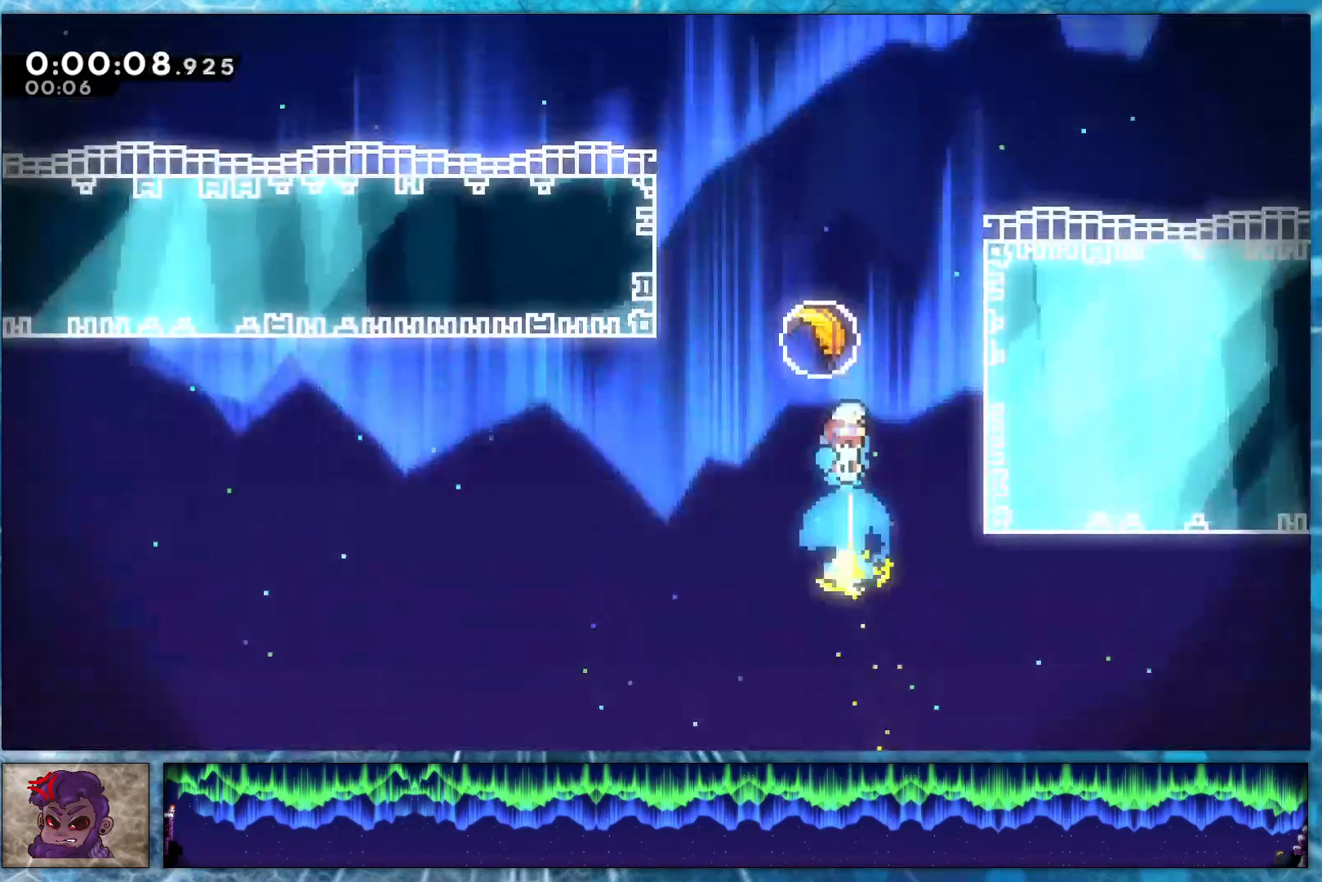
{"buttons": ["DPAD_UP", "DPAD_LEFT"], "right_stick": "center", "events": []}
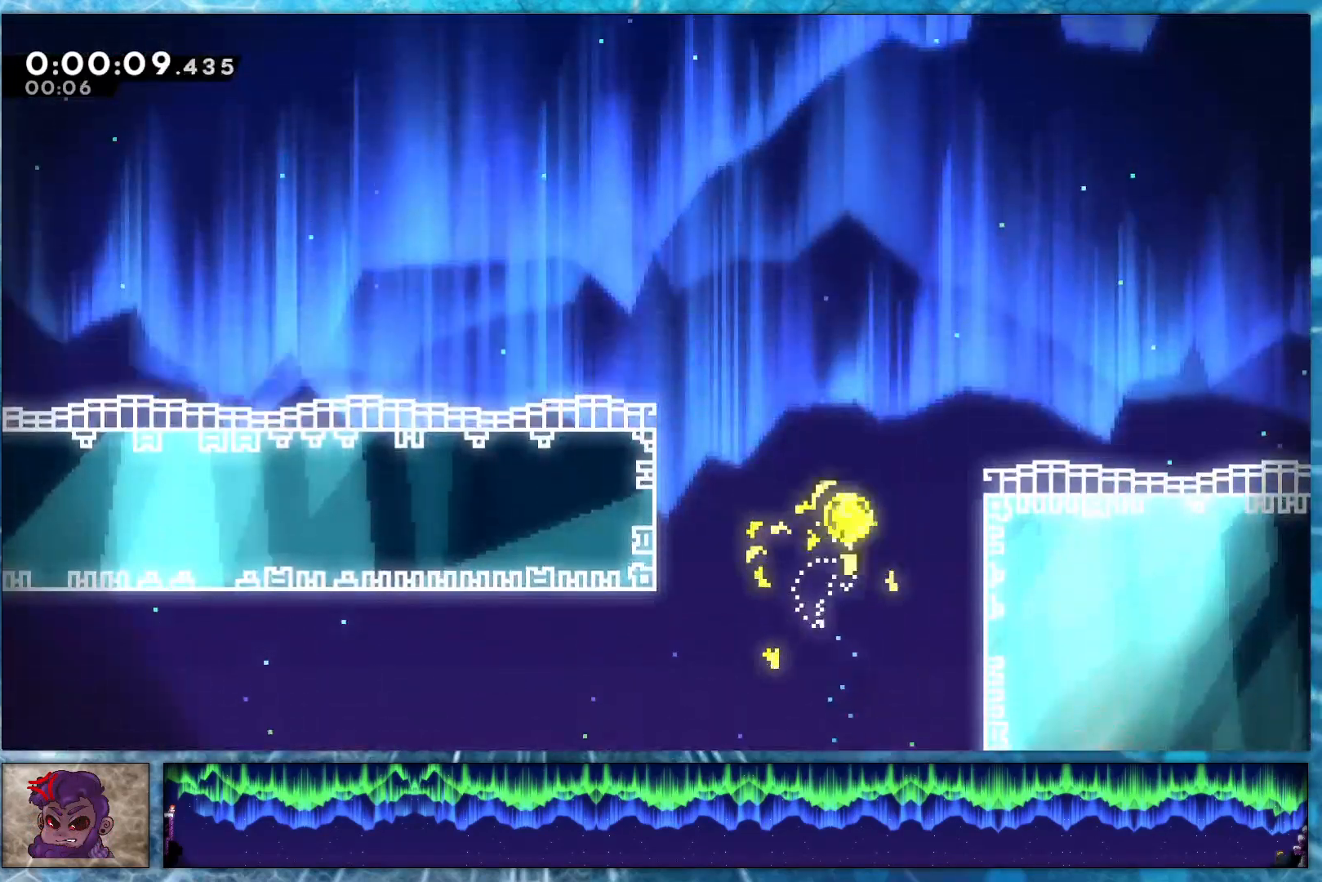
{"buttons": [], "right_stick": "up", "events": [[100, "right_stick", "up"], [133, "DPAD_LEFT", "up"], [150, "DPAD_UP", "up"]]}
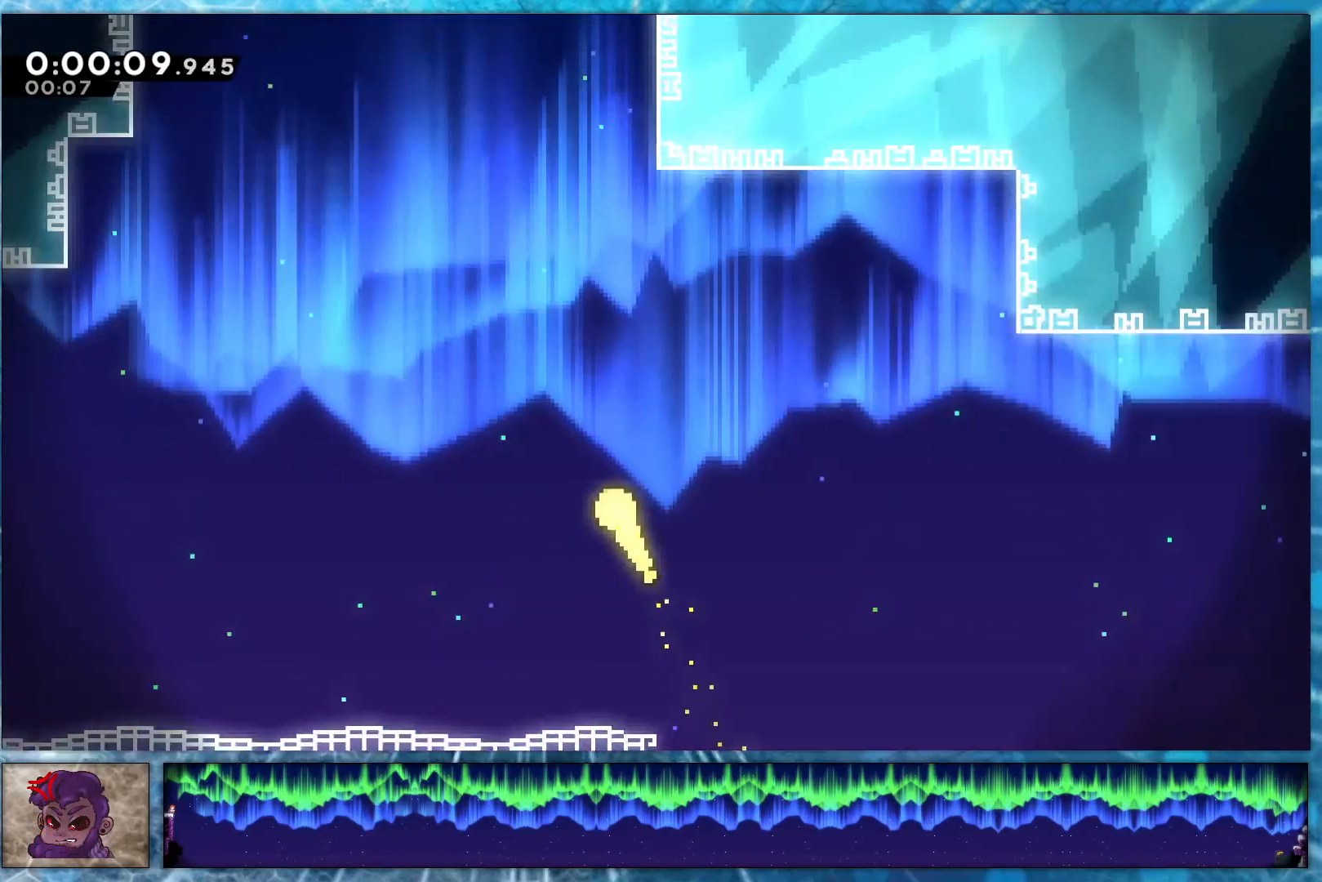
{"buttons": [], "right_stick": "up", "events": []}
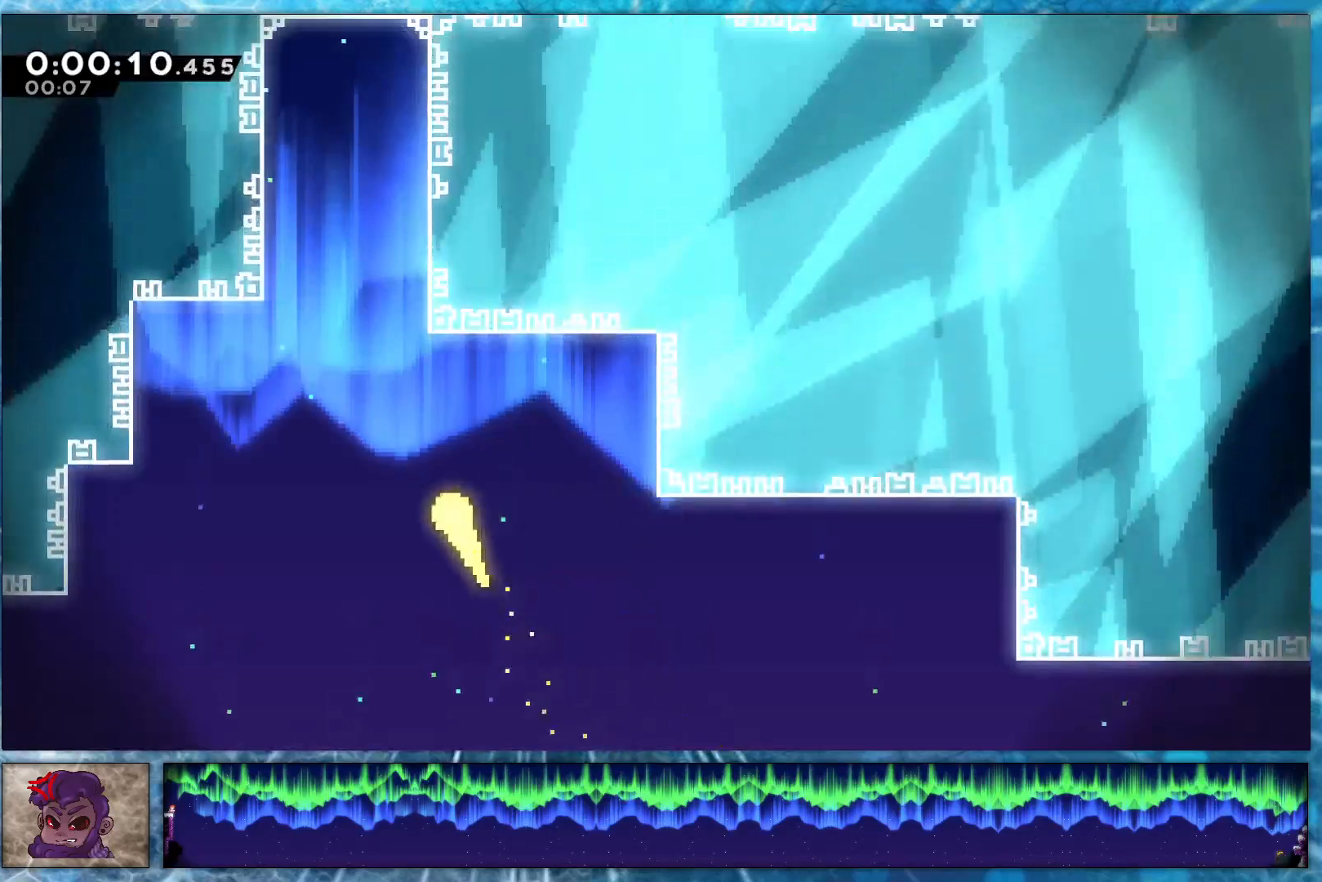
{"buttons": [], "right_stick": "up", "events": []}
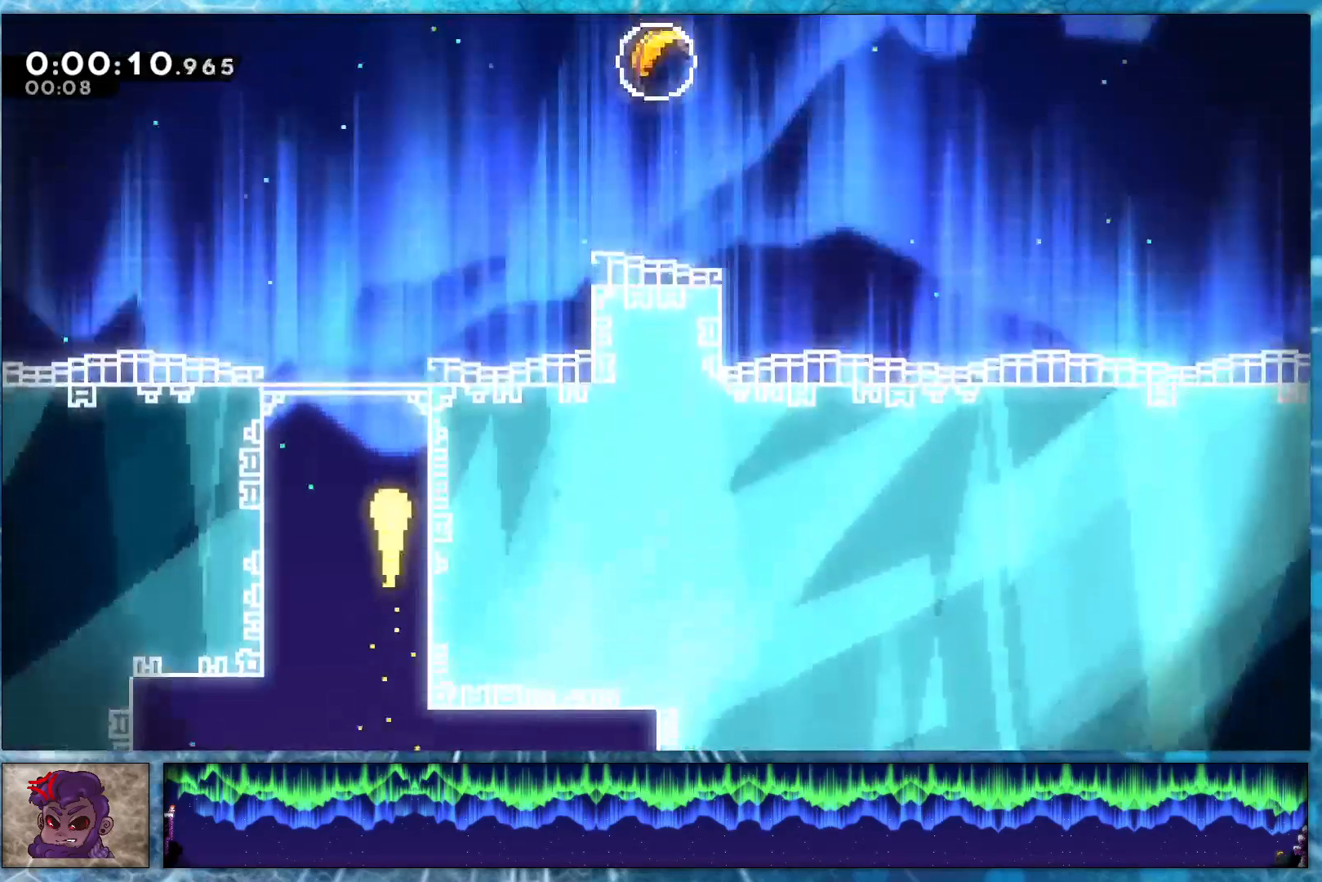
{"buttons": ["R2", "DPAD_UP", "DPAD_RIGHT"], "right_stick": "center", "events": [[250, "right_stick", "up-right"], [367, "DPAD_RIGHT", "down"], [400, "DPAD_UP", "down"], [433, "right_stick", "center"], [467, "R2", "down"]]}
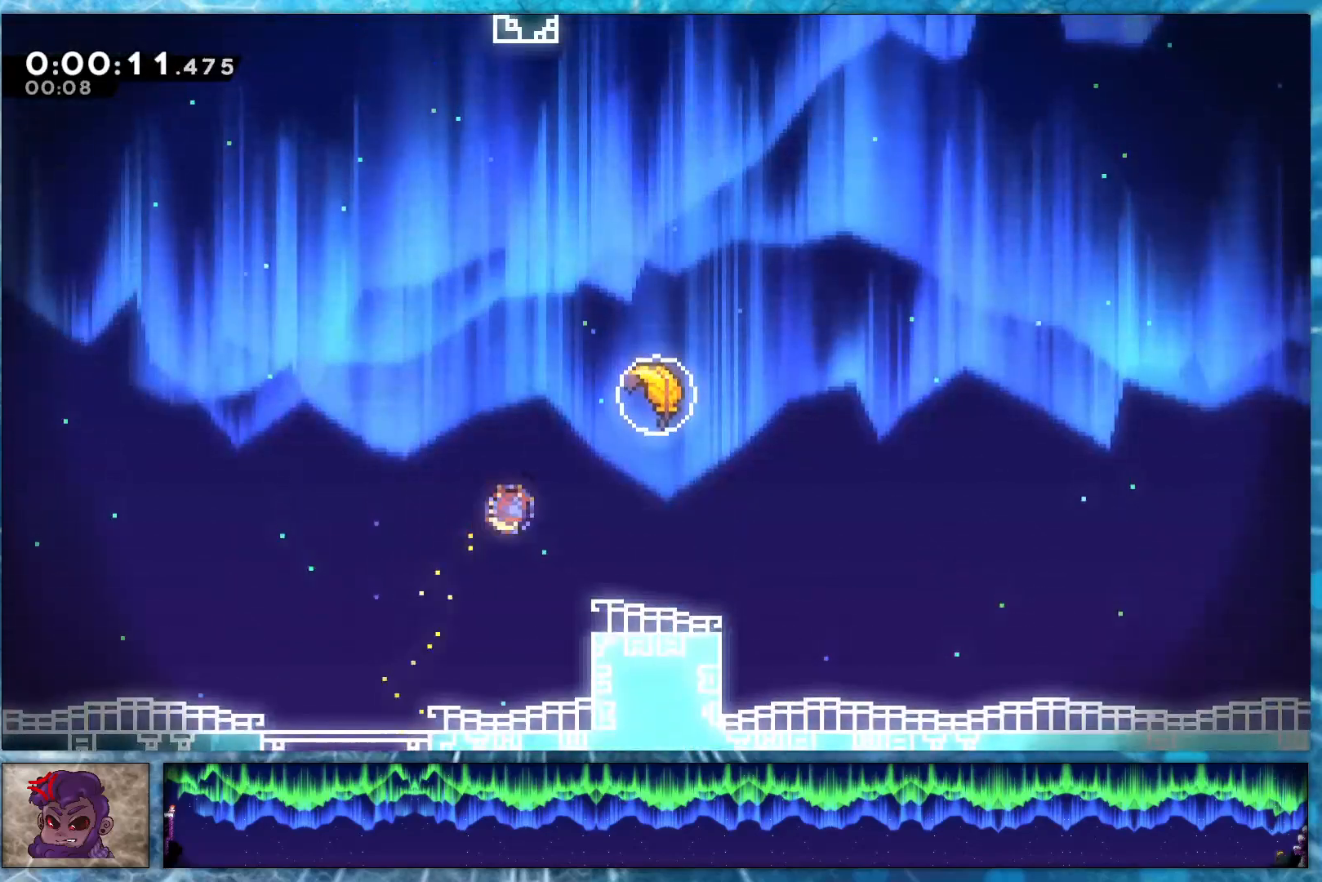
{"buttons": ["DPAD_UP", "DPAD_RIGHT"], "right_stick": "center", "events": [[133, "R2", "up"]]}
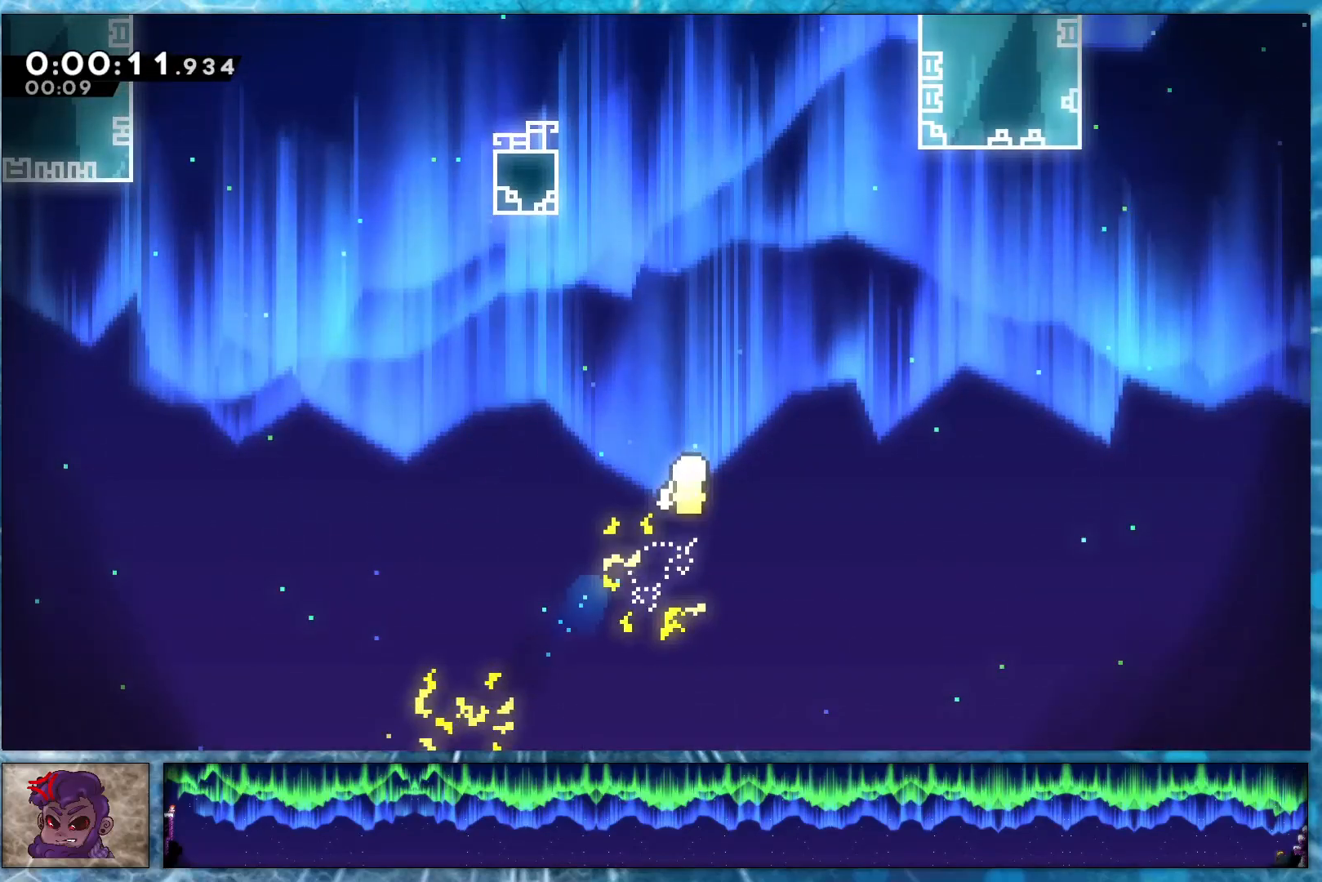
{"buttons": [], "right_stick": "up-left", "events": [[83, "right_stick", "up-left"], [133, "DPAD_RIGHT", "up"], [133, "DPAD_UP", "up"]]}